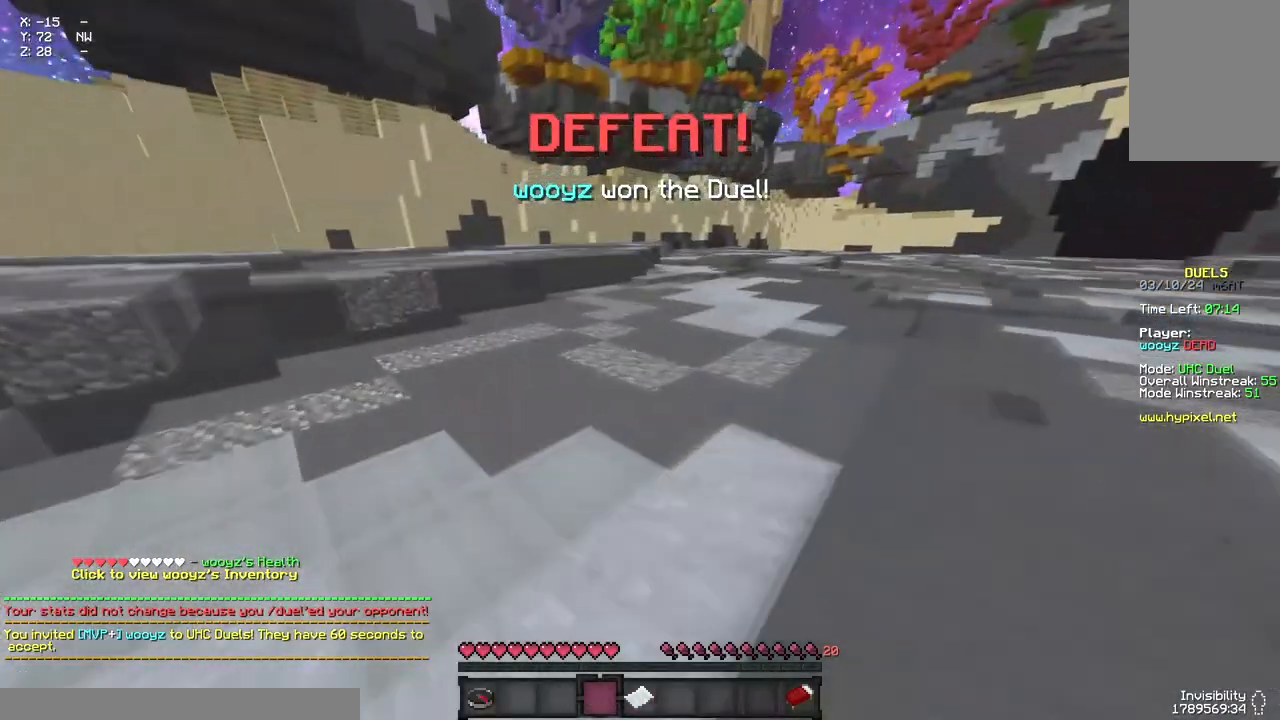
Gameplay with keyboard and mouse; each line is a JSON object with the keys and mouse buttons held at the frame after it. "events" lists presses ("down") and releases ("up") of "a", "d", "s", "space", "w", "mouse_left" and "mouse_right" between this image and that frame as [ms after this image, input, new state], when the widget could be followed in between. "mouse_left", "mouse_right" = the "left", "right" buttons of the "mouse" list. No other keys are recorded. Fast repeated clicks can show as one long hold. Mouse movement is not recorded.
{"keys": [], "mouse": [], "events": []}
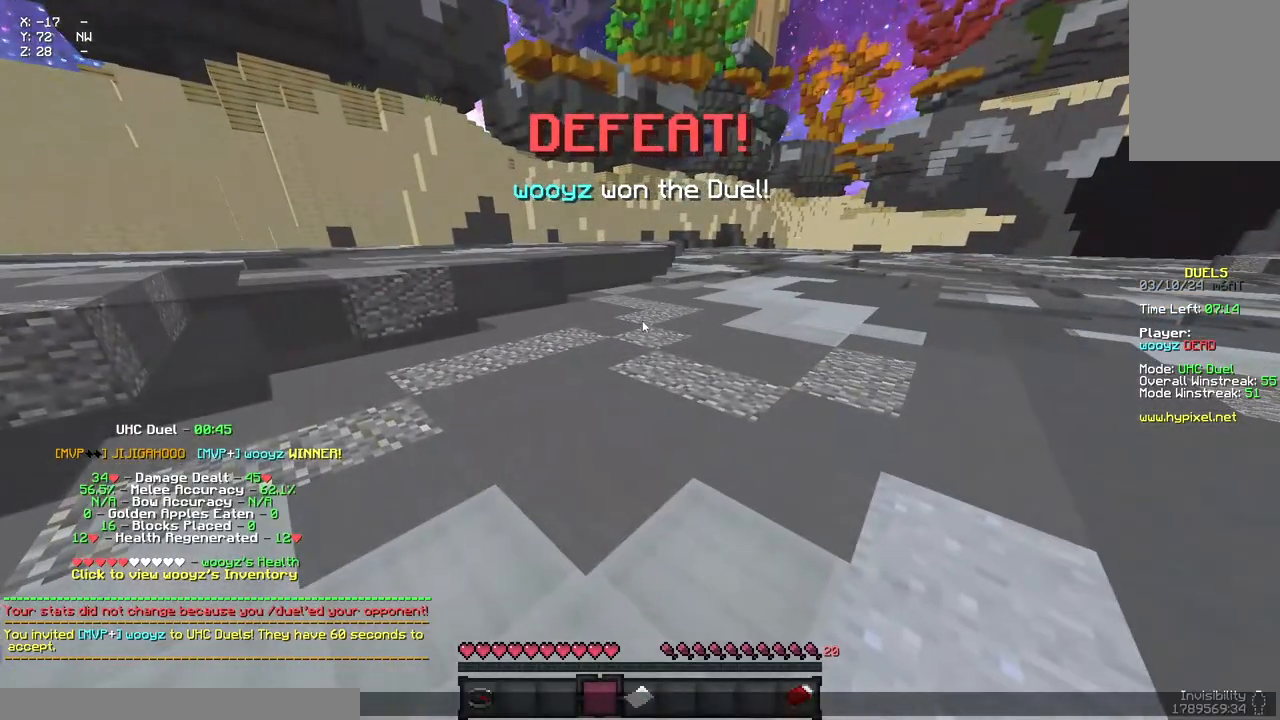
{"keys": ["w"], "mouse": [], "events": [[350, "w", "down"]]}
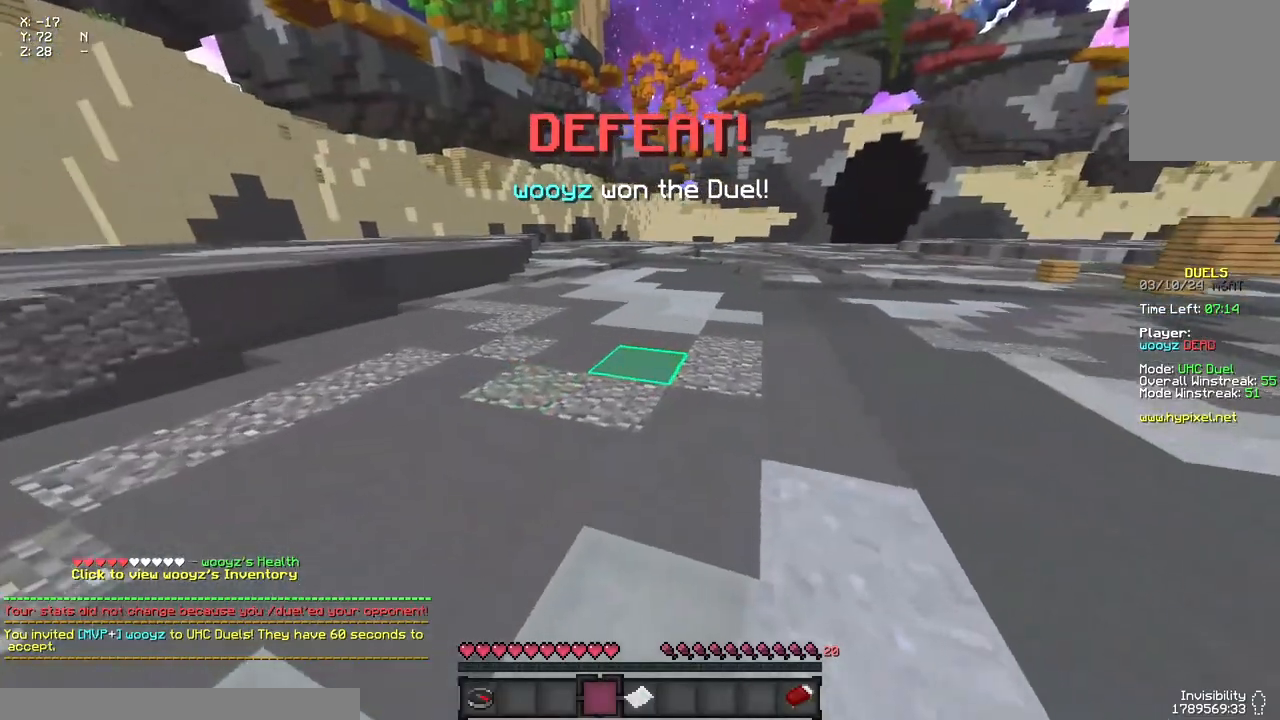
{"keys": ["w"], "mouse": [], "events": []}
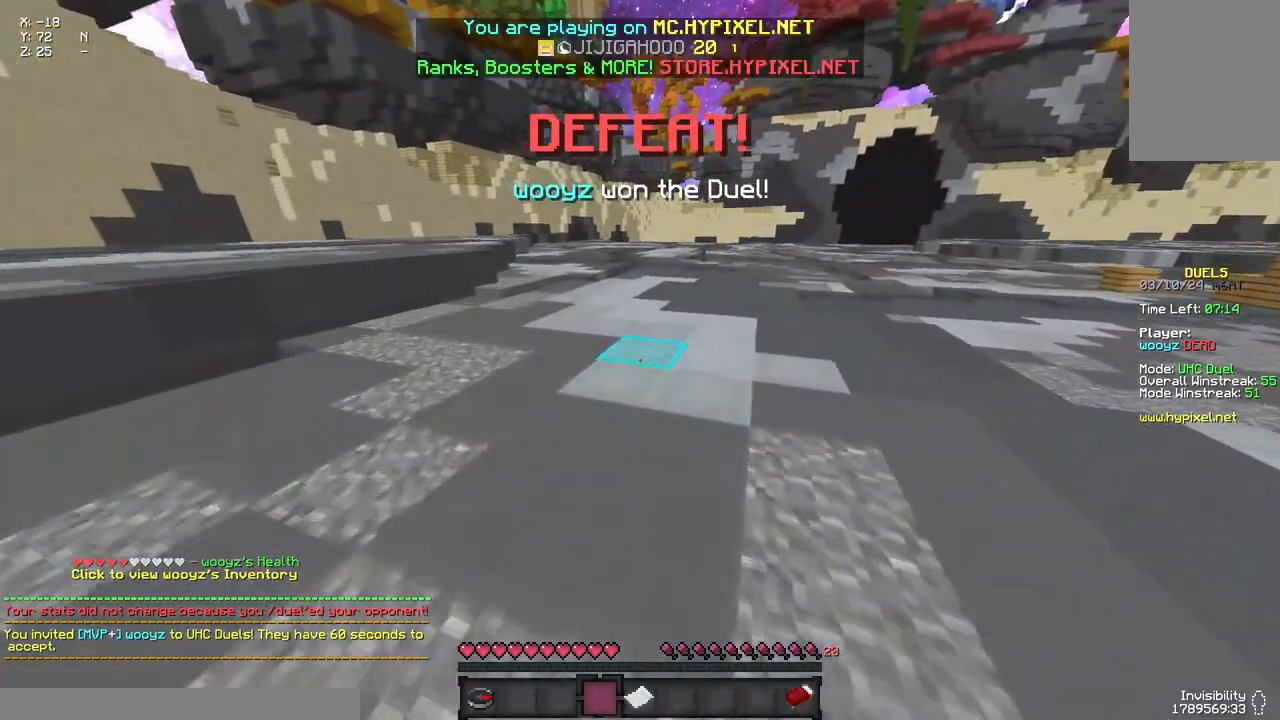
{"keys": ["space", "w"], "mouse": [], "events": [[400, "space", "down"]]}
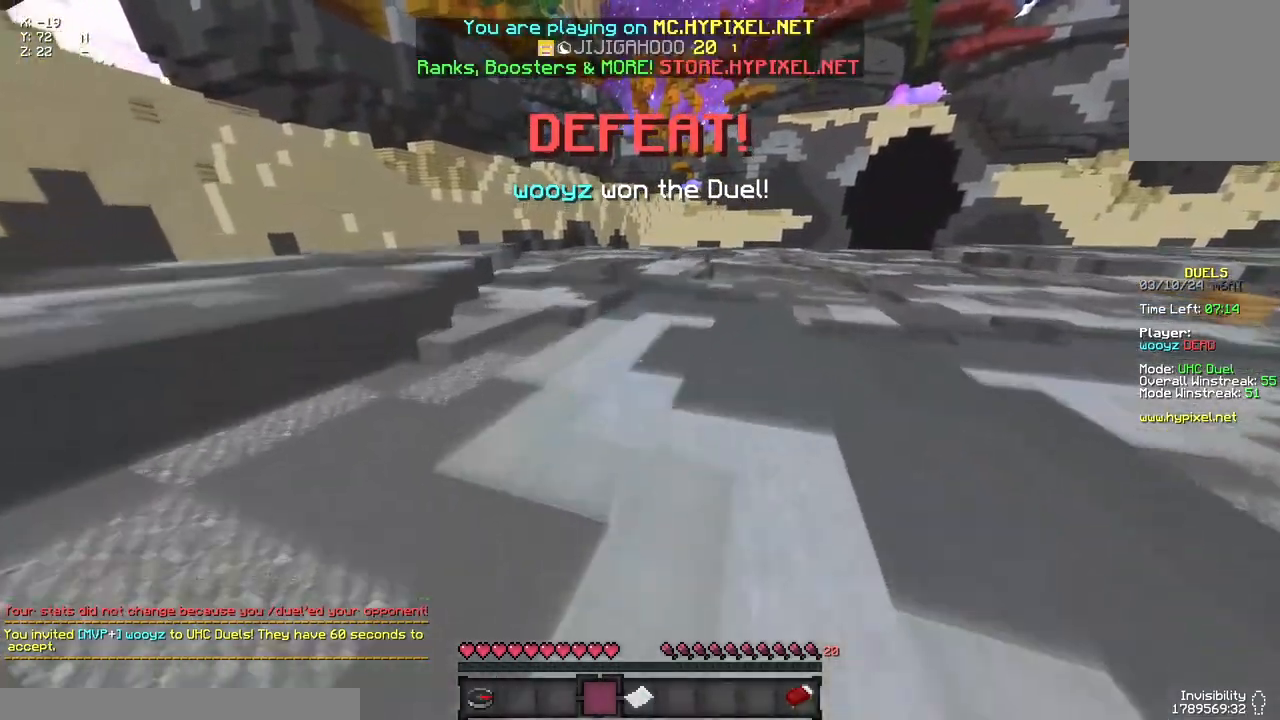
{"keys": ["w"], "mouse": [], "events": [[500, "space", "up"]]}
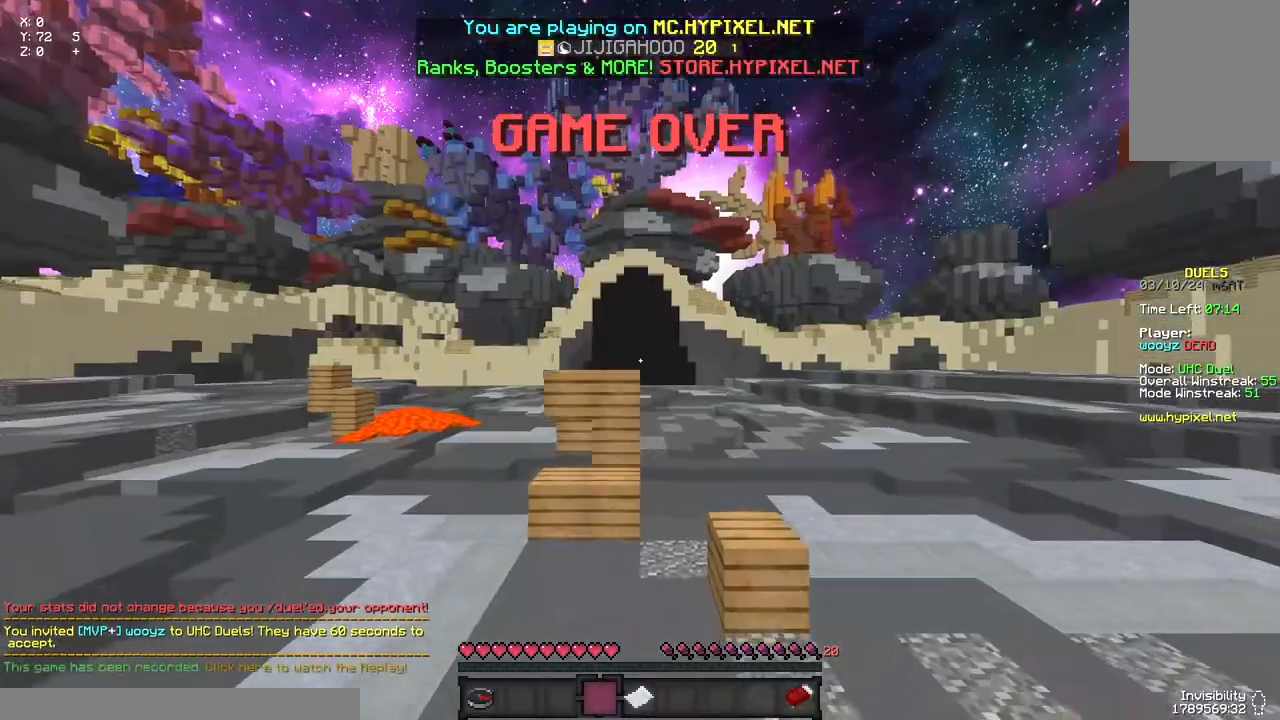
{"keys": ["space", "w"], "mouse": [], "events": [[150, "space", "down"], [267, "space", "up"], [317, "space", "down"]]}
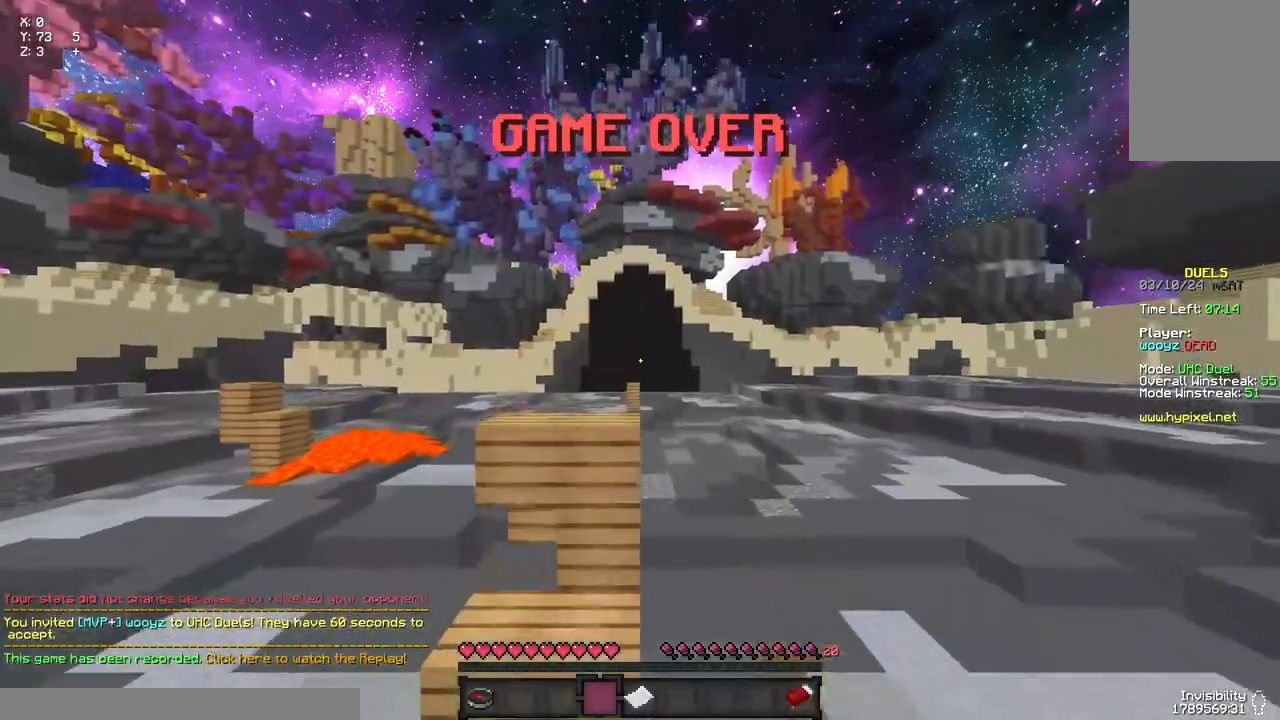
{"keys": ["space", "w"], "mouse": [], "events": [[100, "d", "down"], [367, "d", "up"]]}
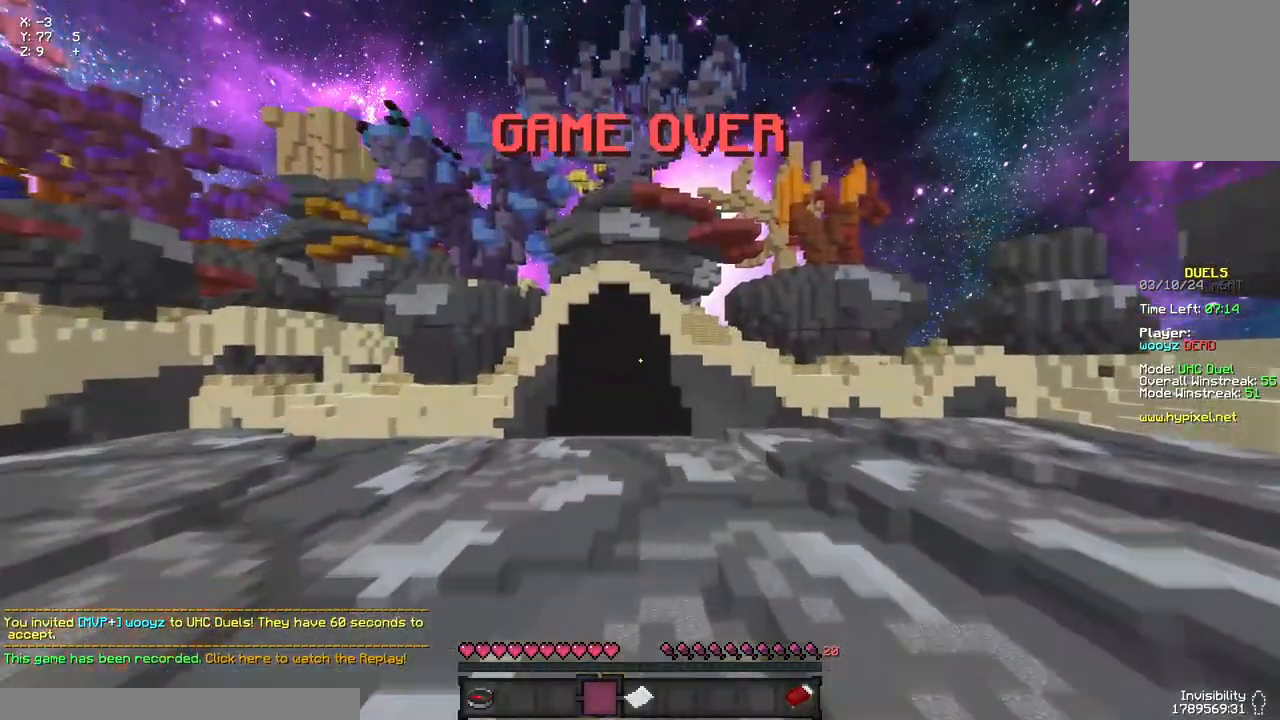
{"keys": ["a", "space", "w"], "mouse": [], "events": [[483, "a", "down"]]}
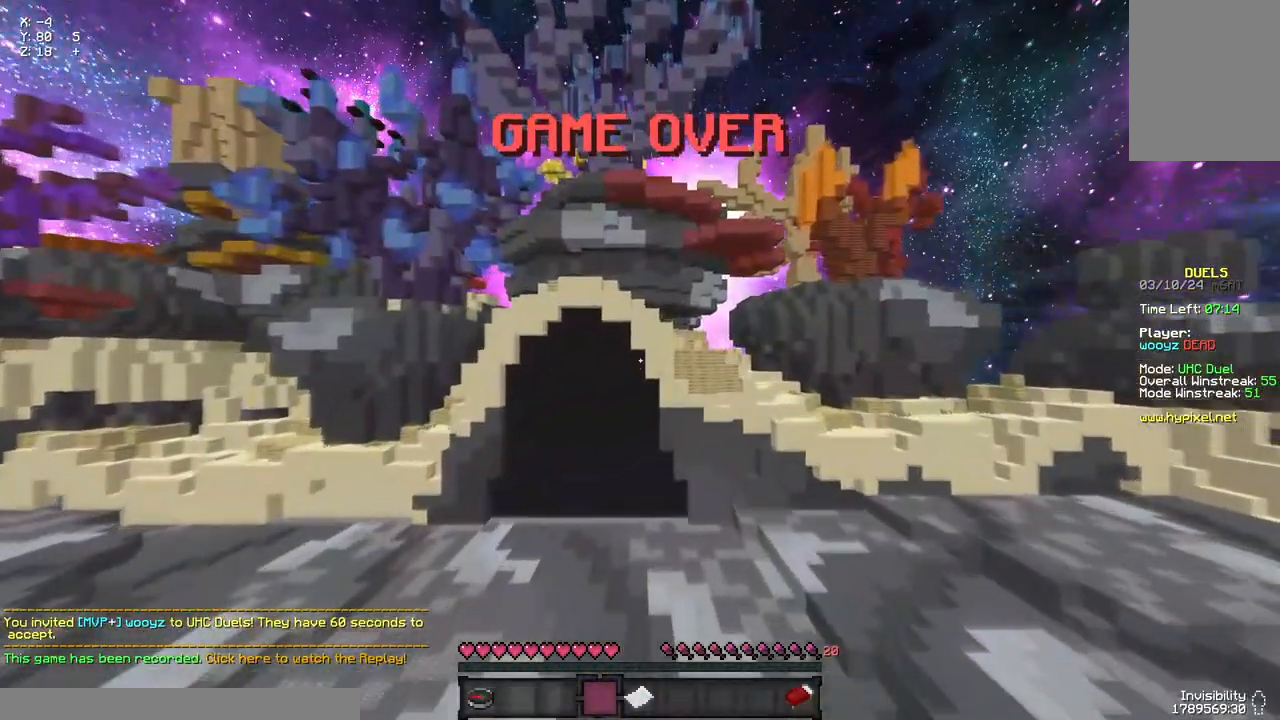
{"keys": ["a", "w"], "mouse": [], "events": [[367, "space", "up"]]}
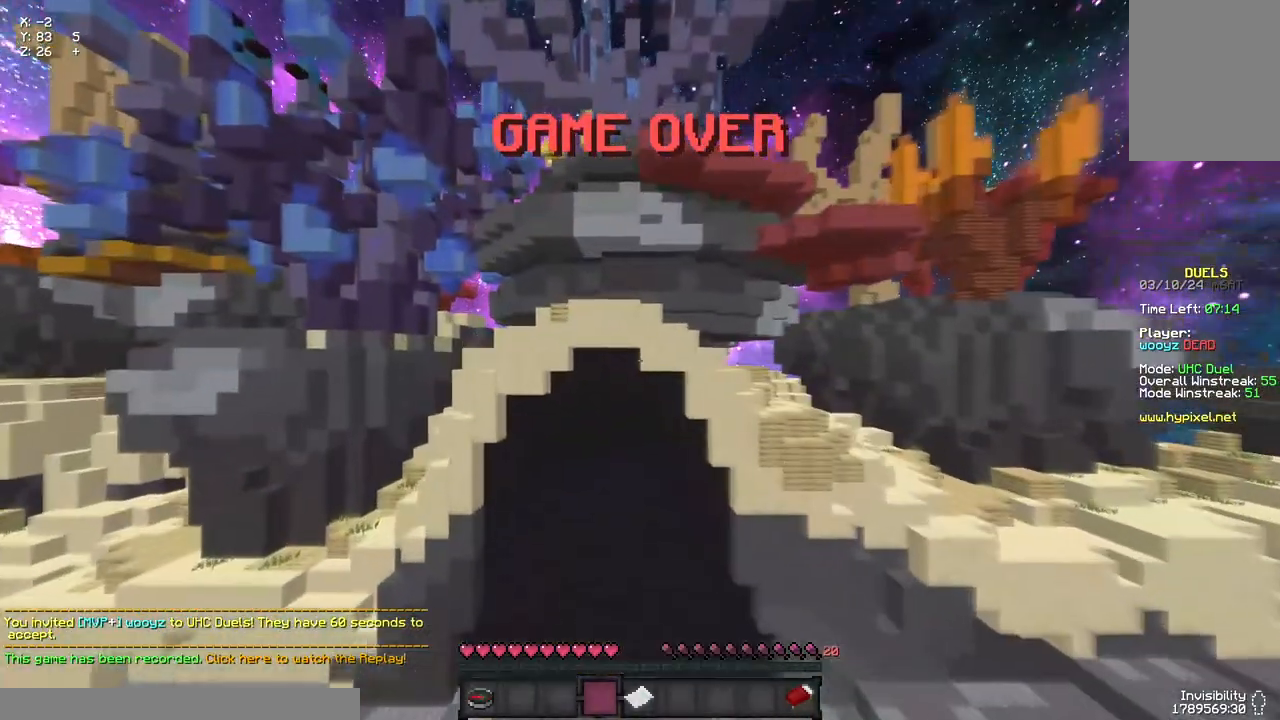
{"keys": ["w"], "mouse": [], "events": [[83, "a", "up"], [333, "mouse_right", "down"], [417, "mouse_right", "up"]]}
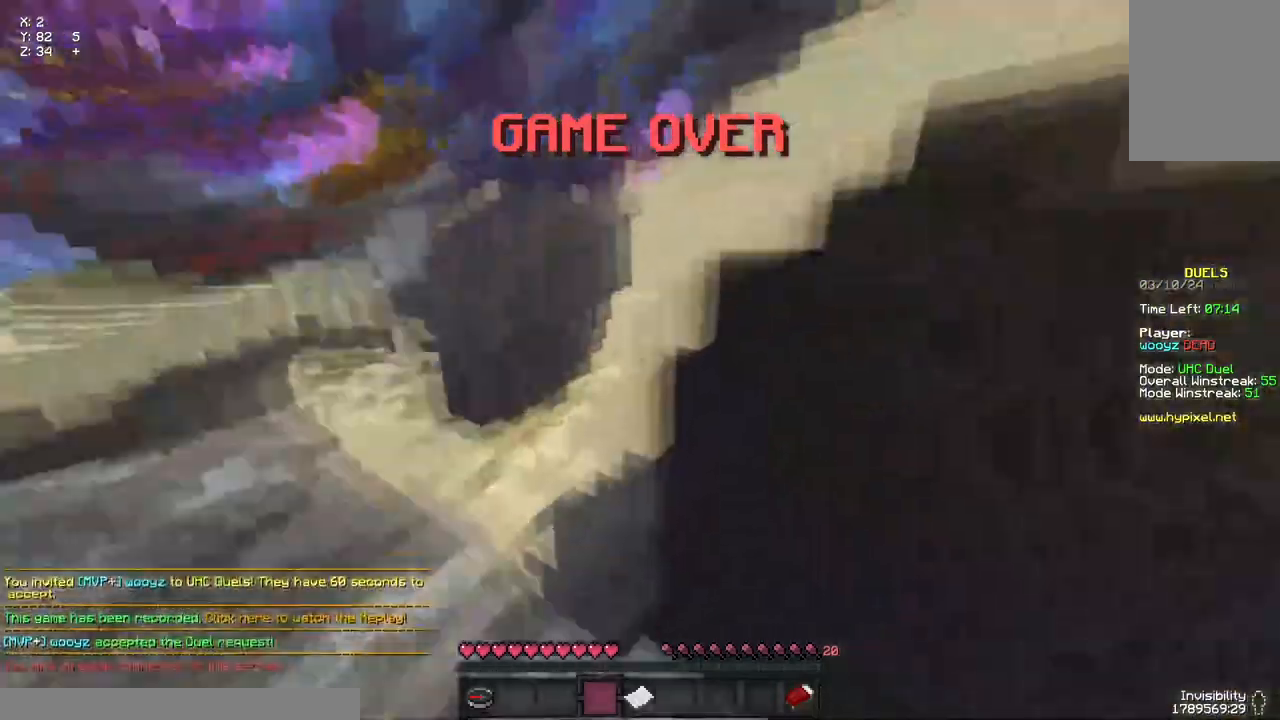
{"keys": ["w"], "mouse": [], "events": []}
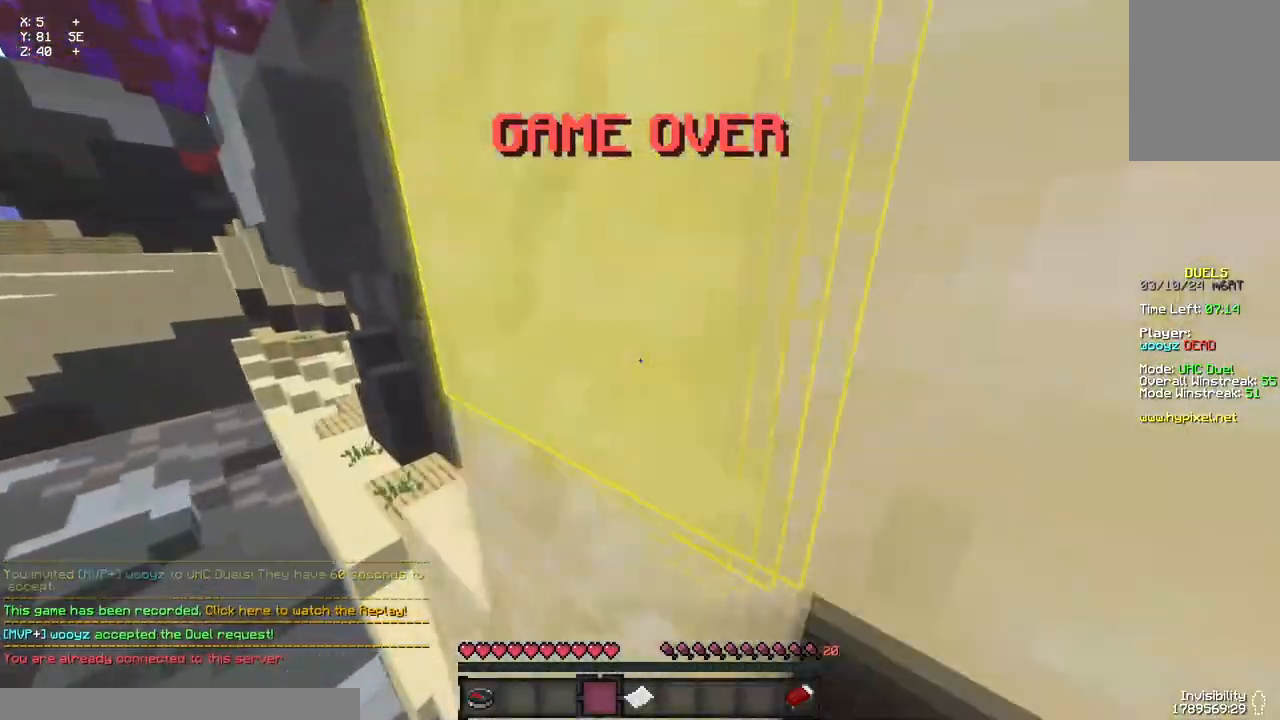
{"keys": ["a", "d", "w"], "mouse": [], "events": [[450, "a", "down"], [450, "d", "down"]]}
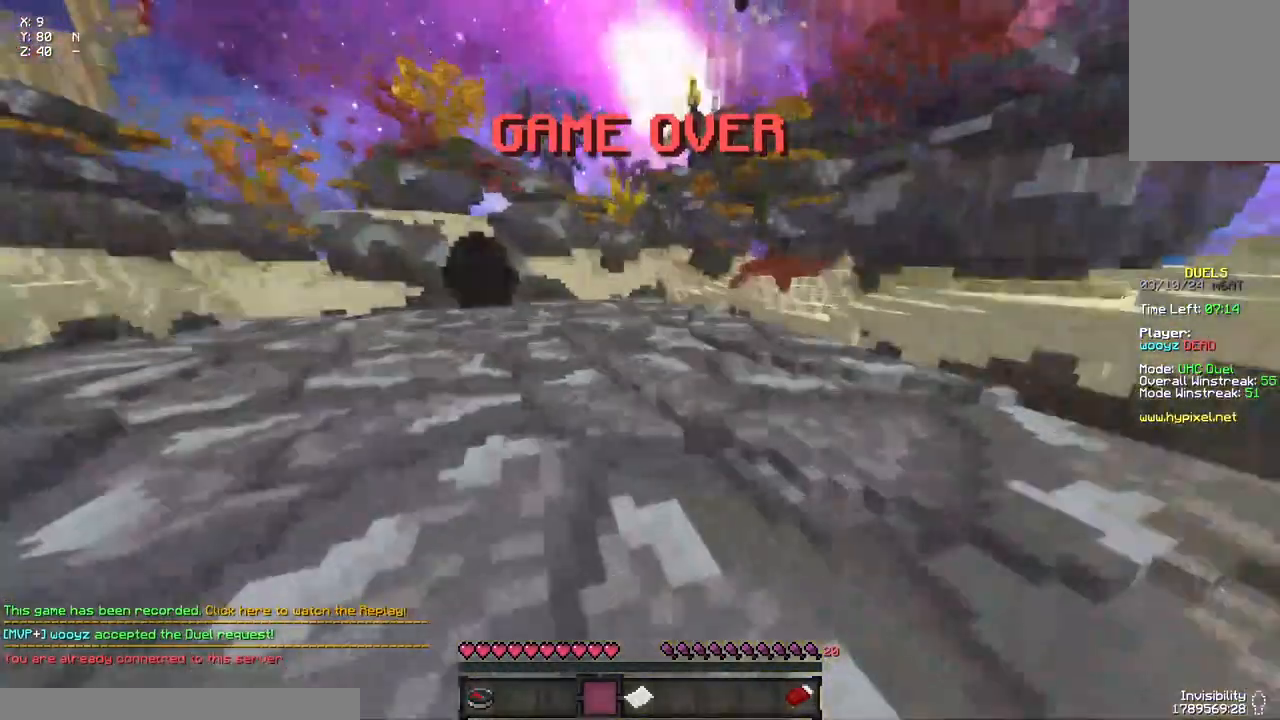
{"keys": ["a", "d", "w"], "mouse": ["right"], "events": [[483, "mouse_right", "down"]]}
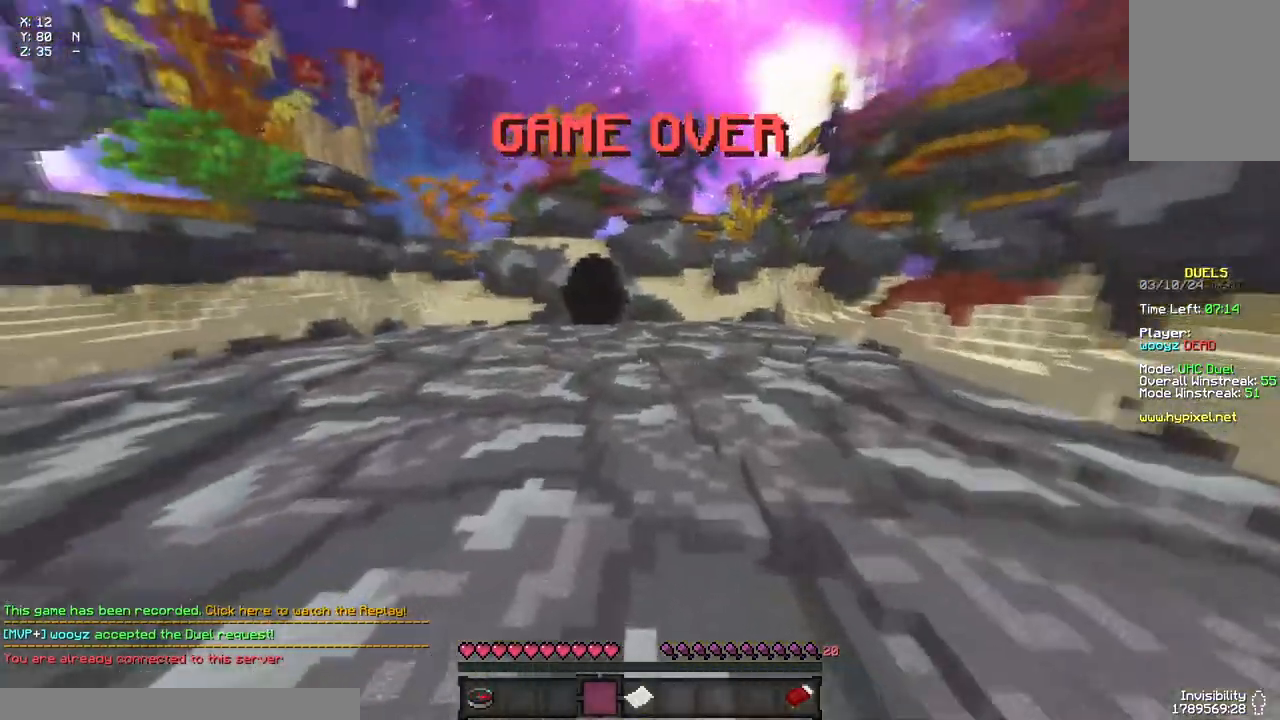
{"keys": [], "mouse": [], "events": [[50, "mouse_left", "down"], [367, "d", "up"], [367, "mouse_right", "up"], [433, "a", "up"], [433, "mouse_left", "up"], [433, "w", "up"]]}
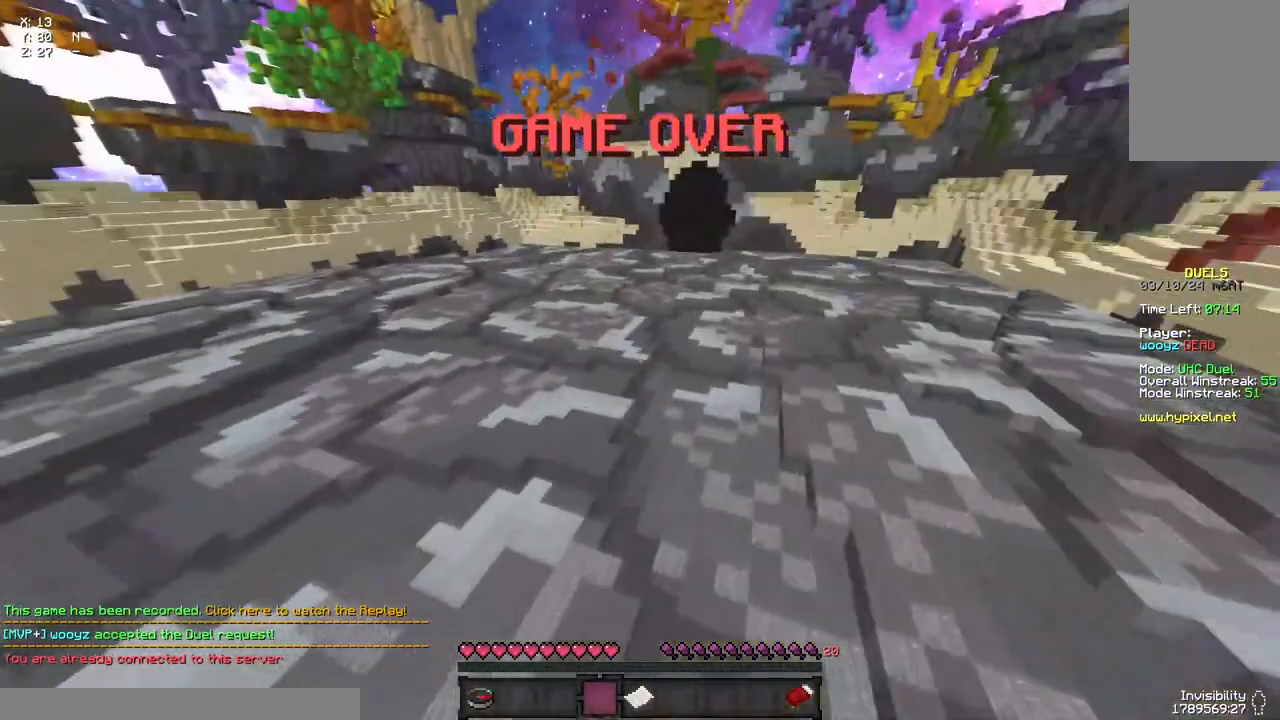
{"keys": ["a", "w"], "mouse": [], "events": [[33, "w", "down"], [100, "a", "down"]]}
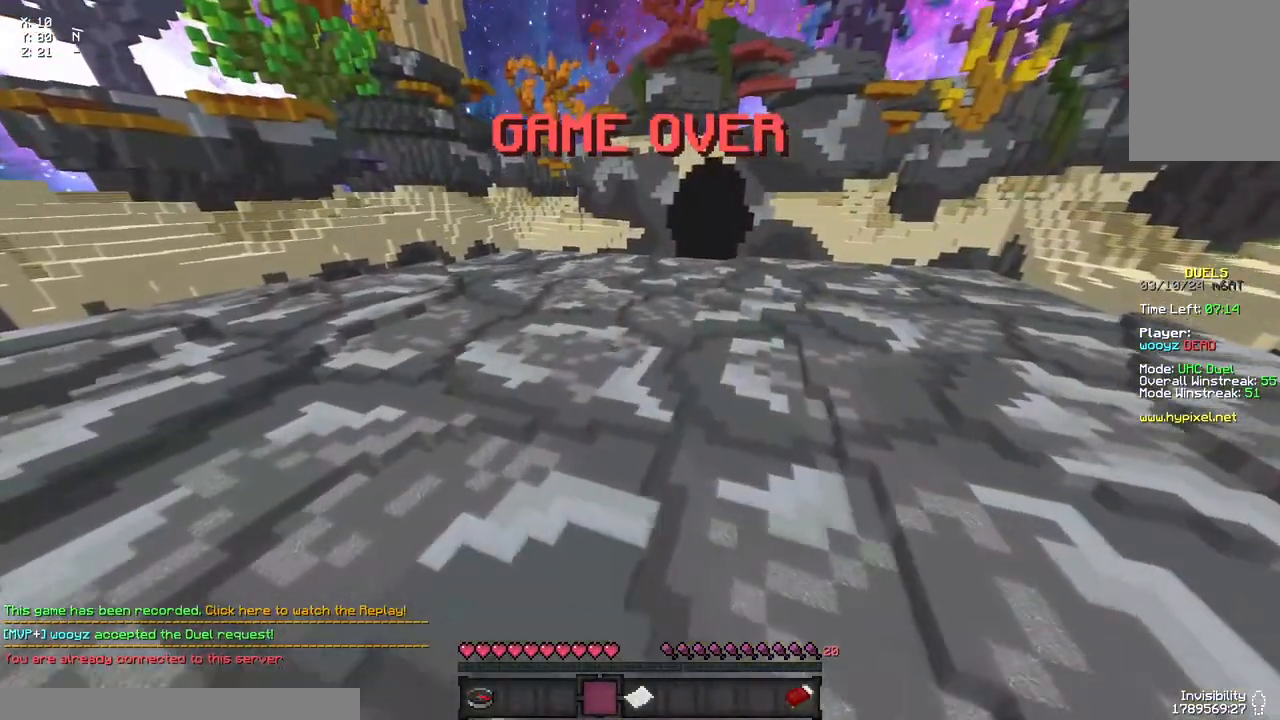
{"keys": ["w"], "mouse": [], "events": [[300, "a", "up"]]}
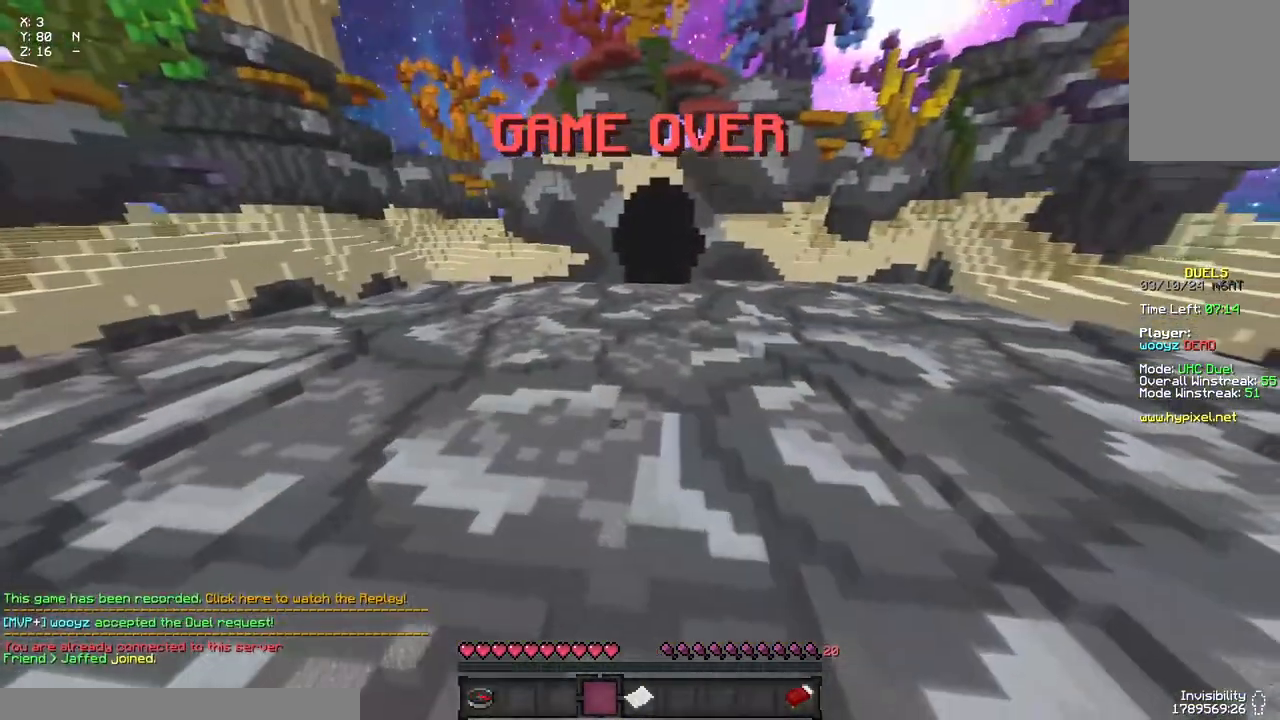
{"keys": ["w"], "mouse": [], "events": []}
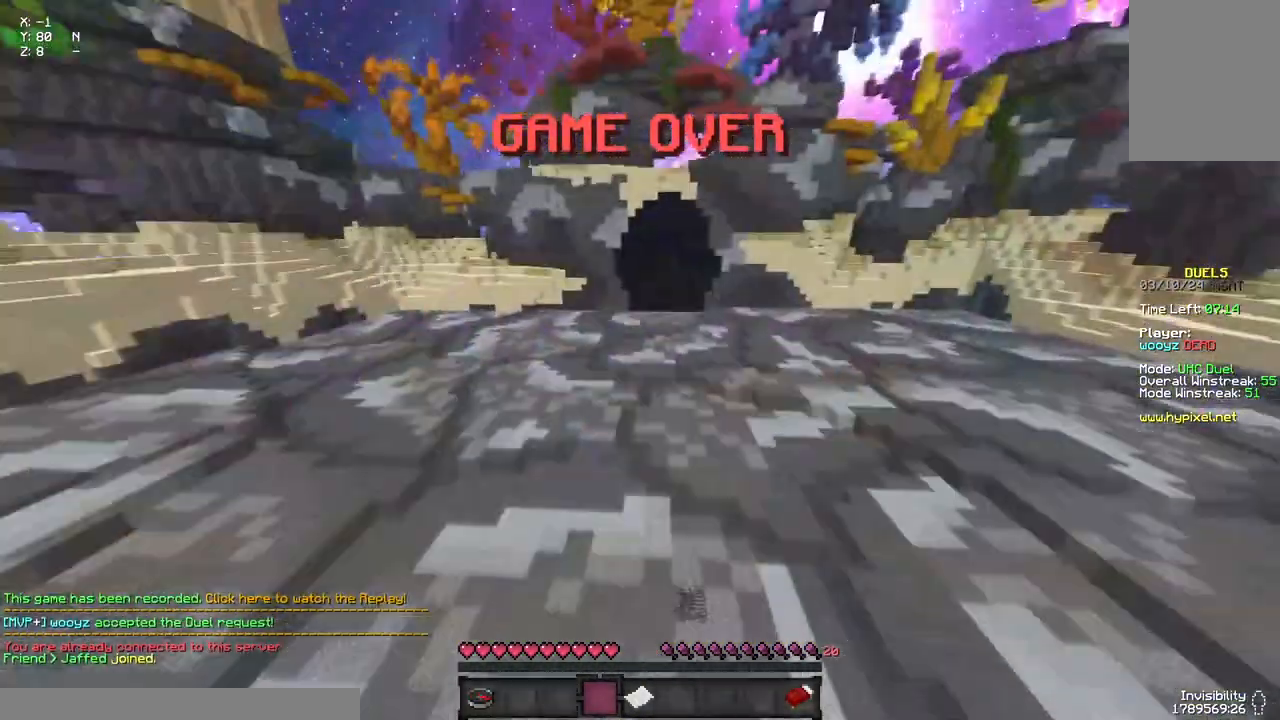
{"keys": ["w"], "mouse": [], "events": []}
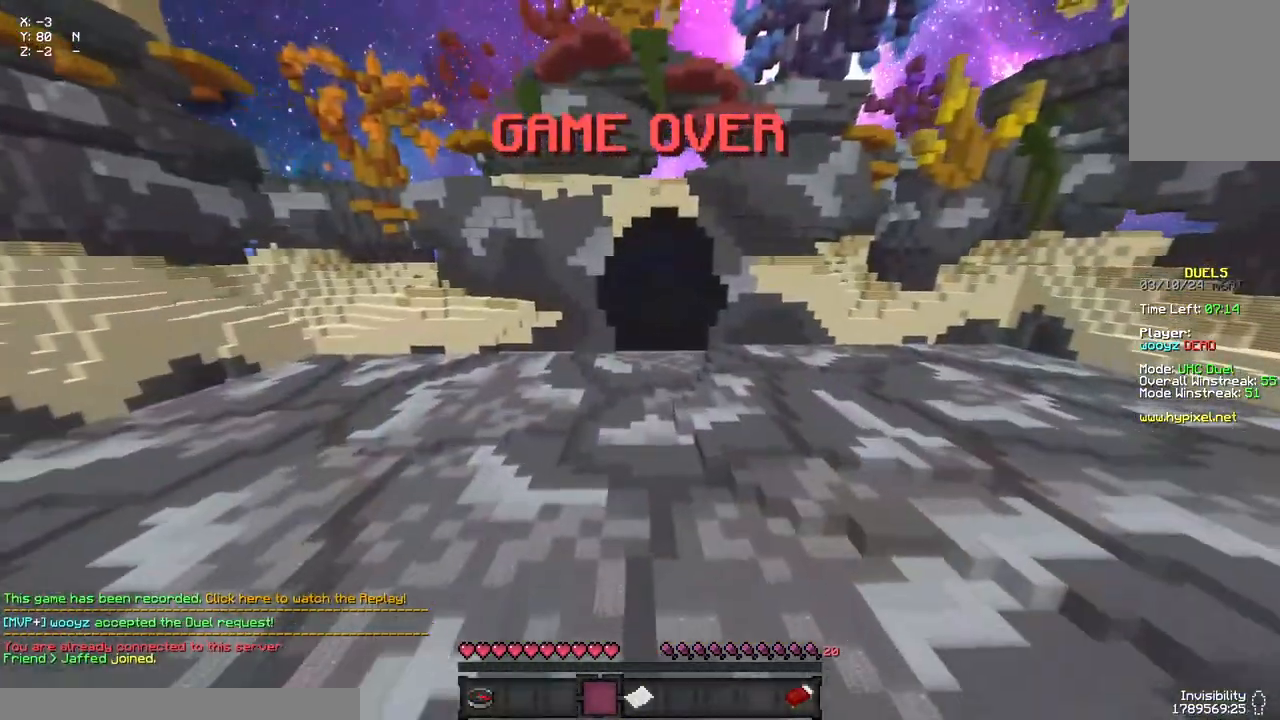
{"keys": ["a", "d", "w"], "mouse": [], "events": [[67, "d", "down"], [400, "a", "down"]]}
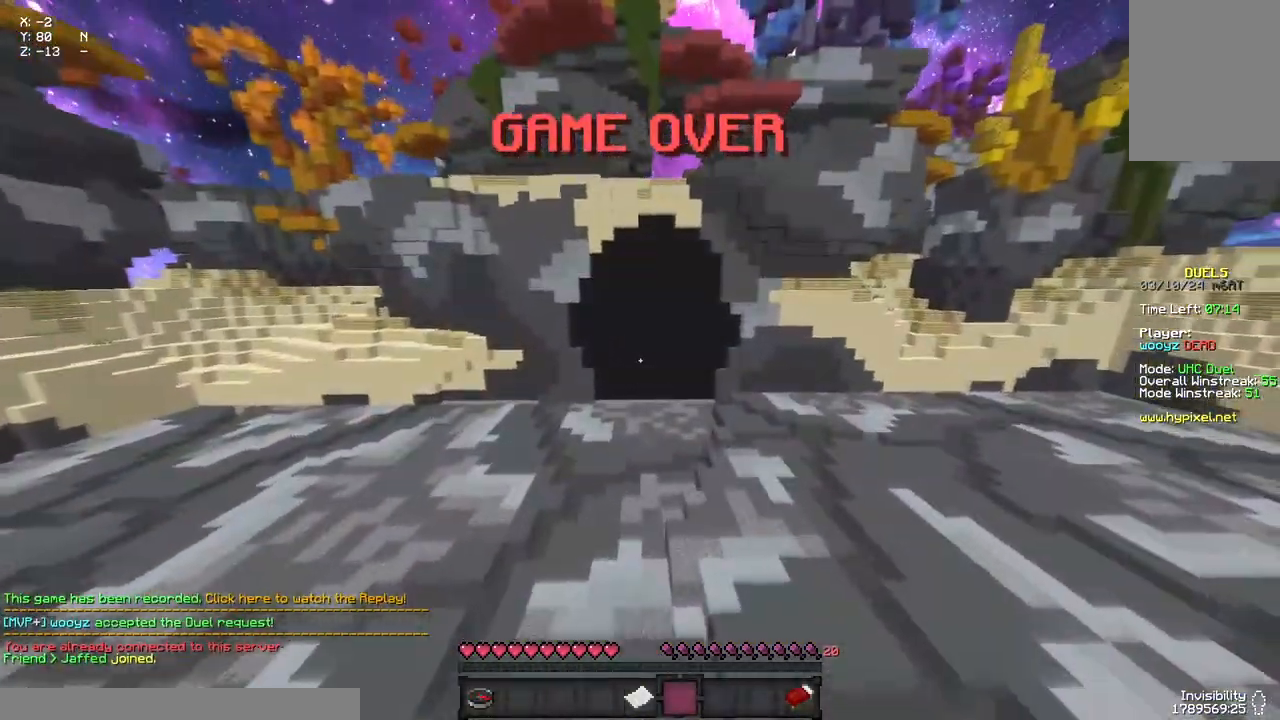
{"keys": ["a", "d", "w"], "mouse": [], "events": []}
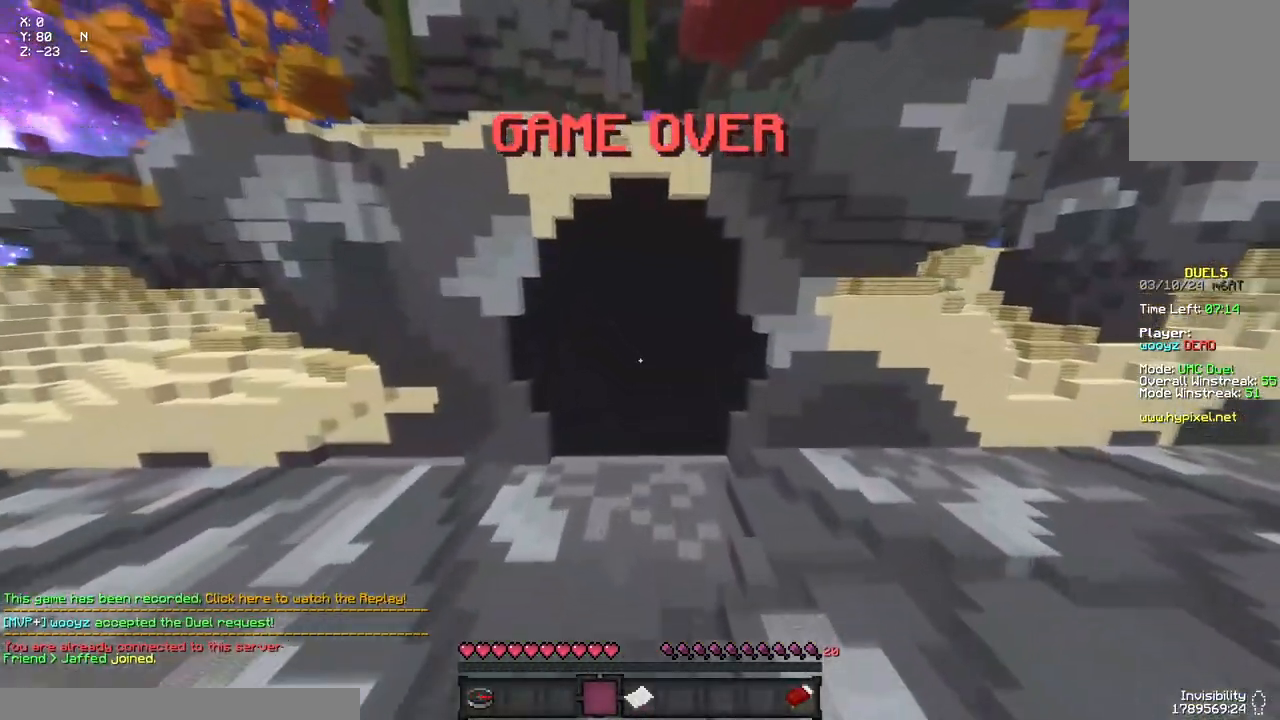
{"keys": ["a"], "mouse": [], "events": [[383, "d", "up"], [383, "w", "up"]]}
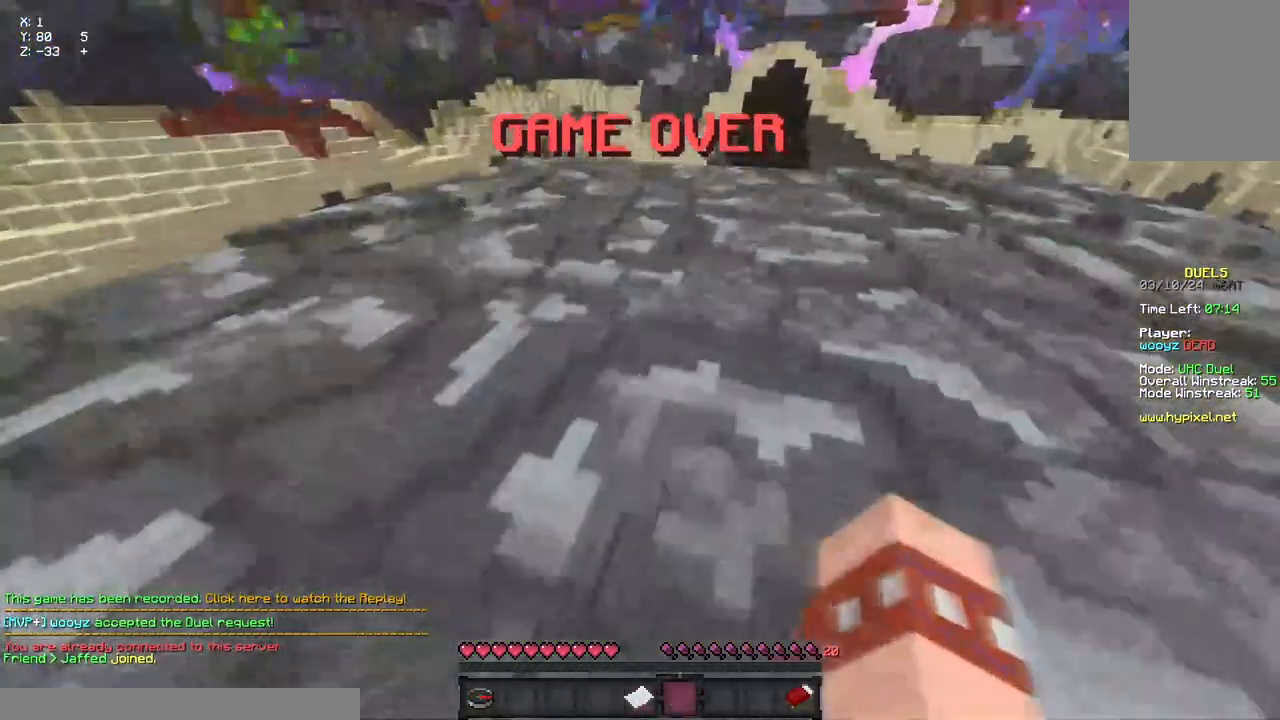
{"keys": ["a", "w"], "mouse": [], "events": [[100, "w", "down"]]}
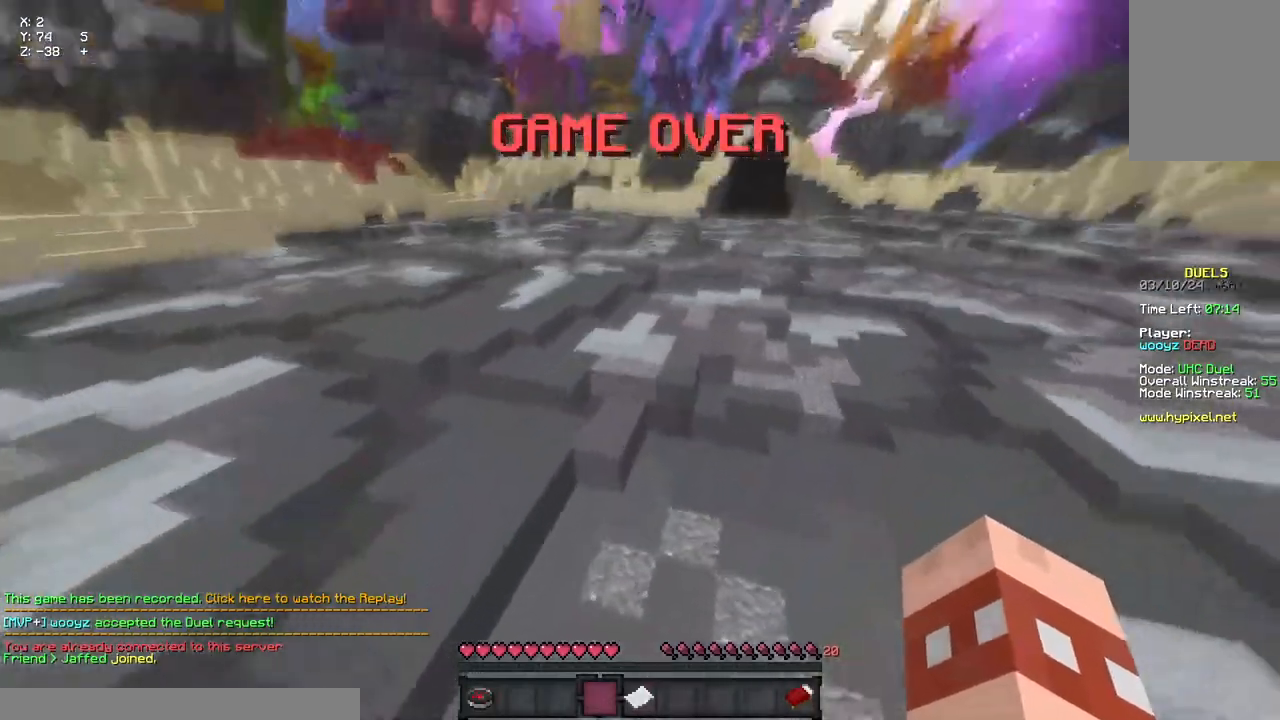
{"keys": ["space", "w"], "mouse": [], "events": [[100, "a", "up"], [433, "space", "down"]]}
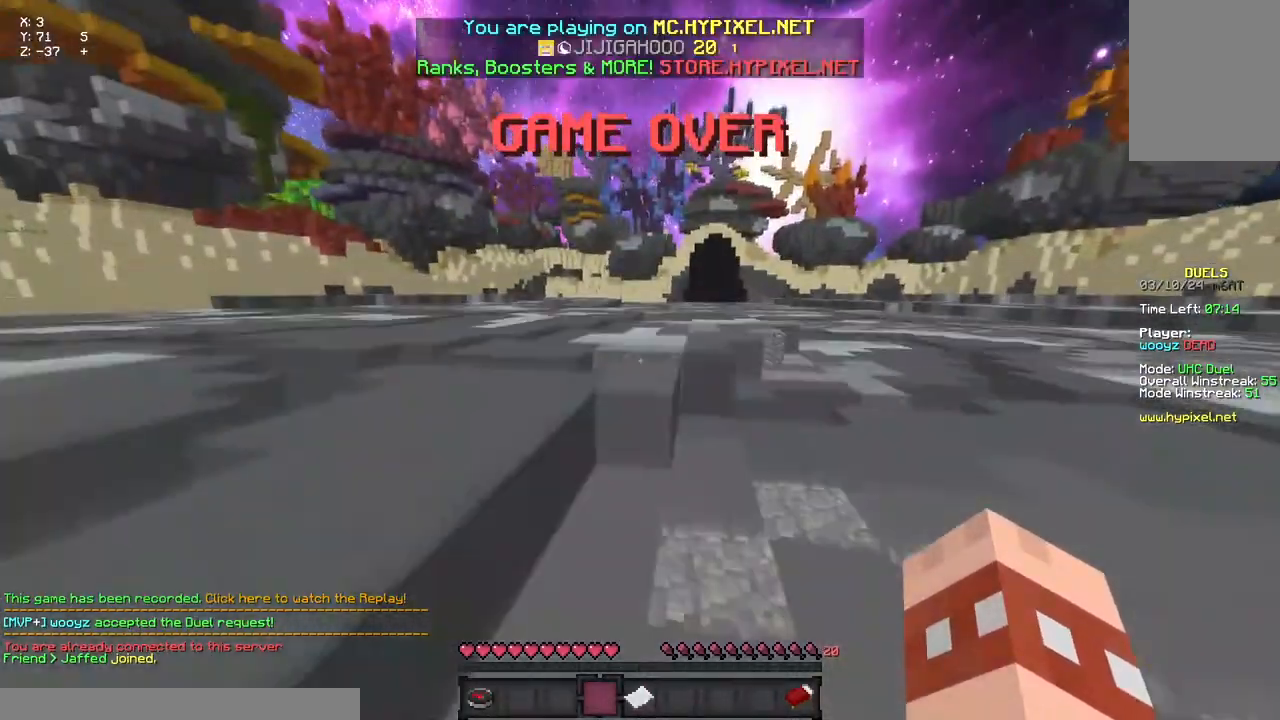
{"keys": ["d", "w"], "mouse": [], "events": [[33, "space", "up"], [250, "d", "down"]]}
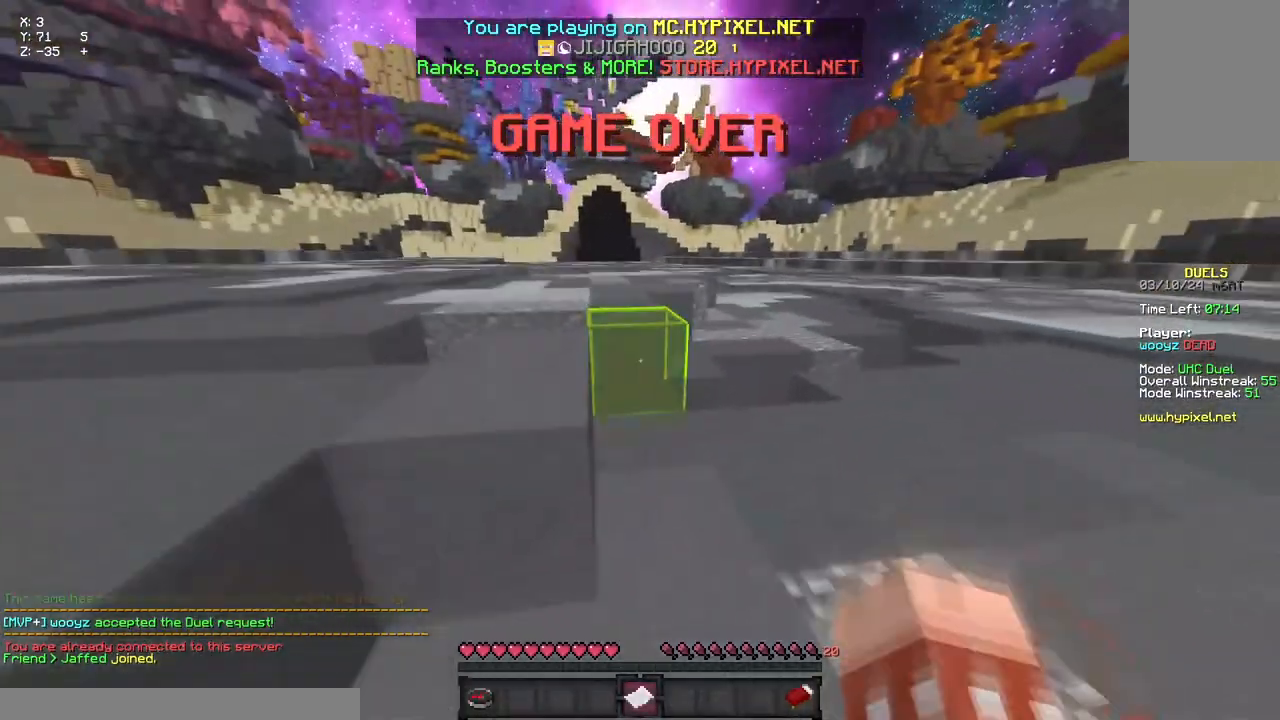
{"keys": ["w"], "mouse": []}
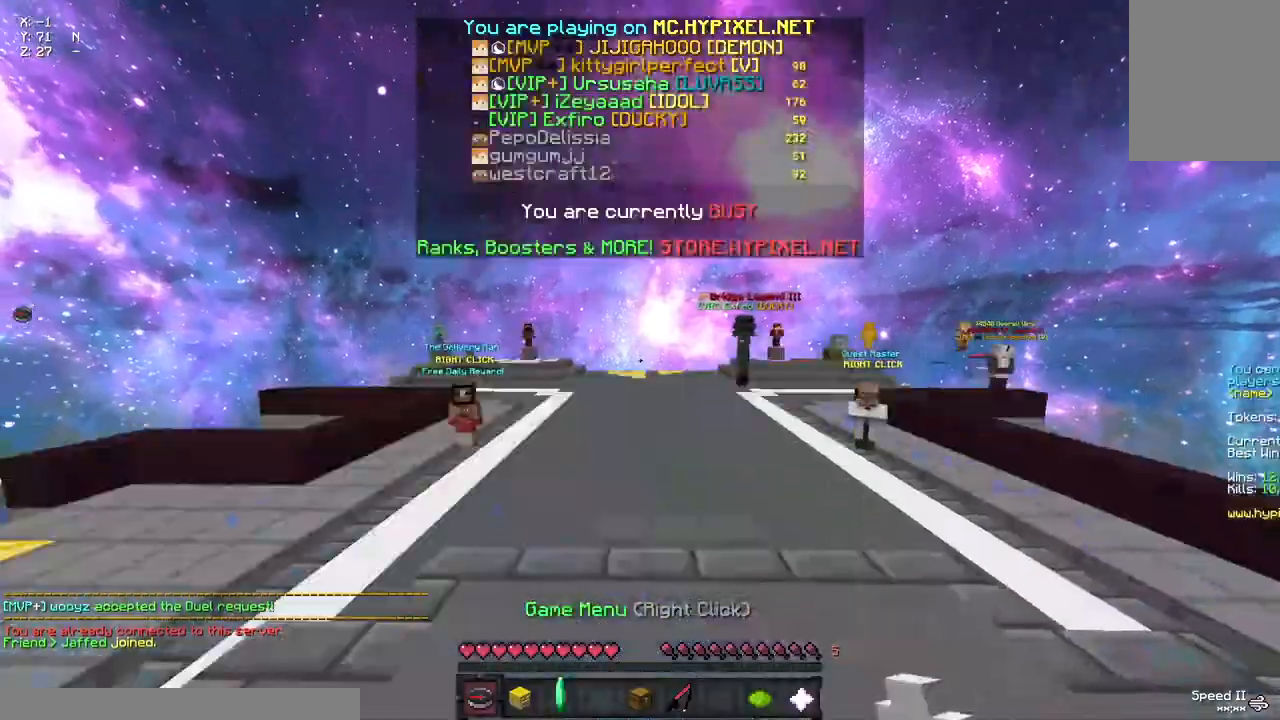
{"keys": ["space", "w"], "mouse": [], "events": [[33, "space", "down"]]}
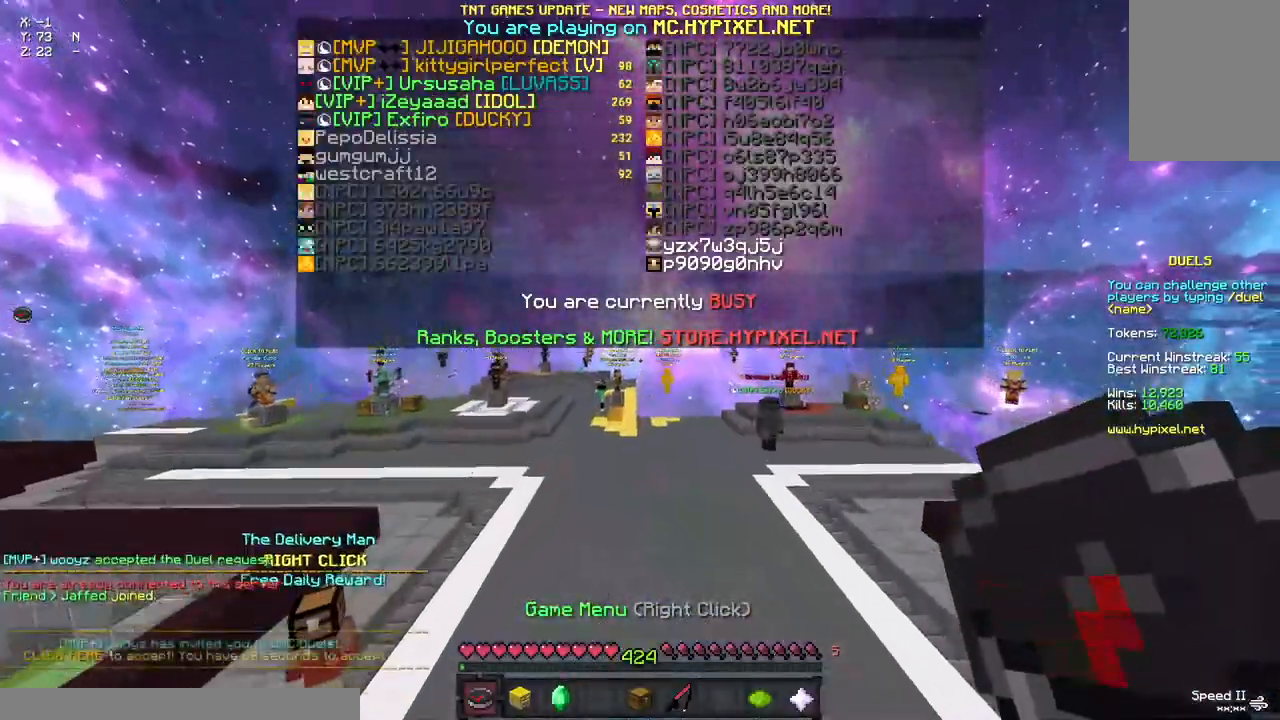
{"keys": ["w"], "mouse": [], "events": [[17, "space", "up"]]}
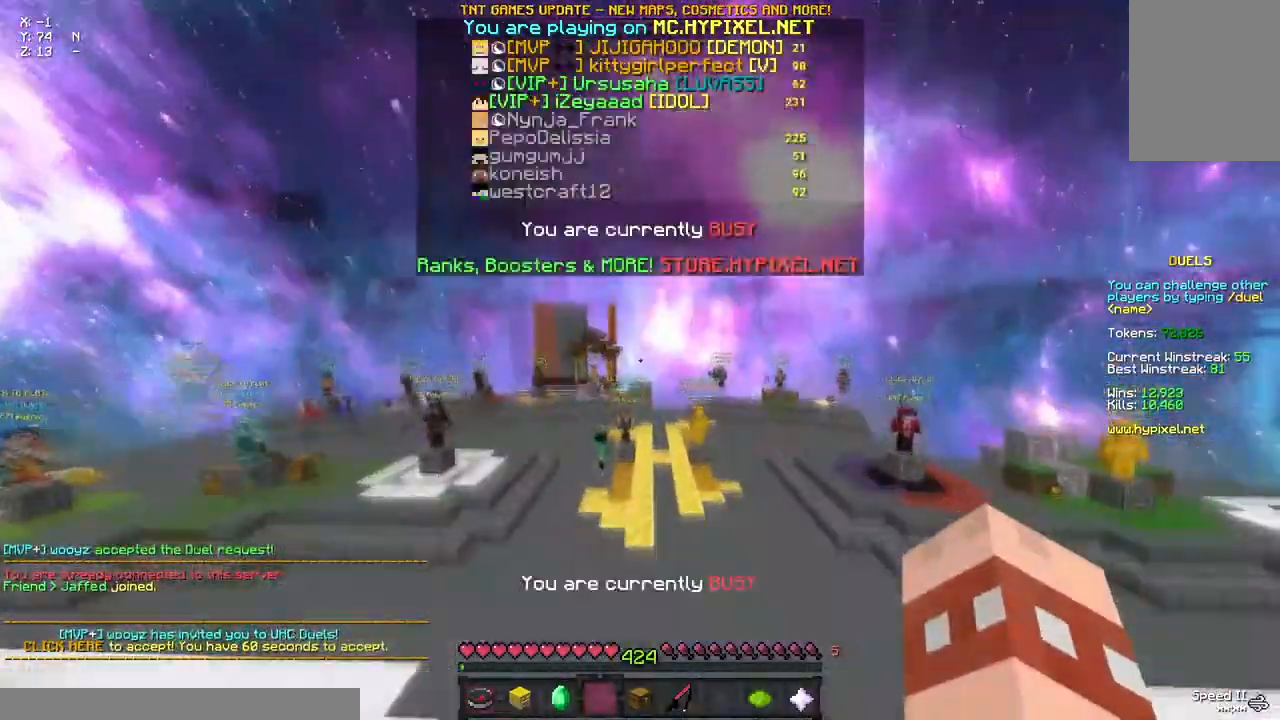
{"keys": ["w"], "mouse": [], "events": [[250, "mouse_left", "down"], [250, "mouse_right", "down"], [417, "mouse_left", "up"], [417, "mouse_right", "up"]]}
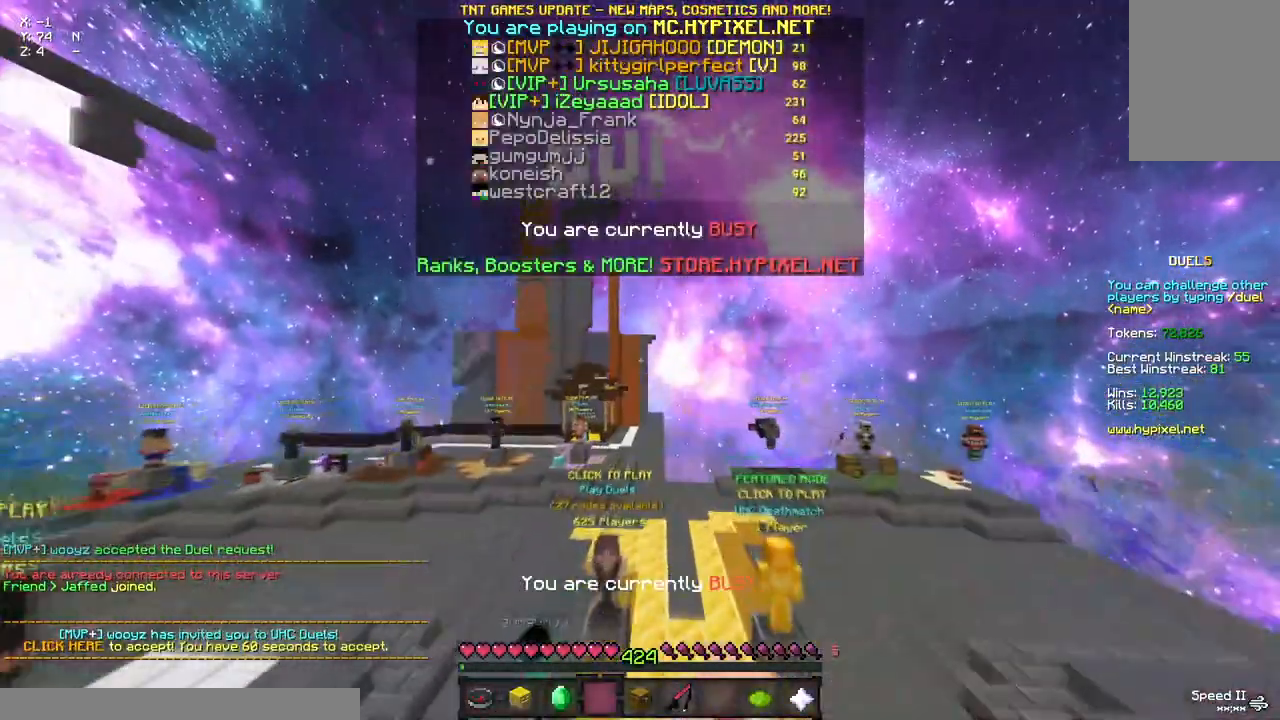
{"keys": [], "mouse": [], "events": [[17, "mouse_right", "down"], [67, "mouse_left", "down"], [117, "mouse_left", "up"], [117, "mouse_right", "up"], [233, "mouse_left", "down"], [233, "w", "up"], [283, "mouse_left", "up"]]}